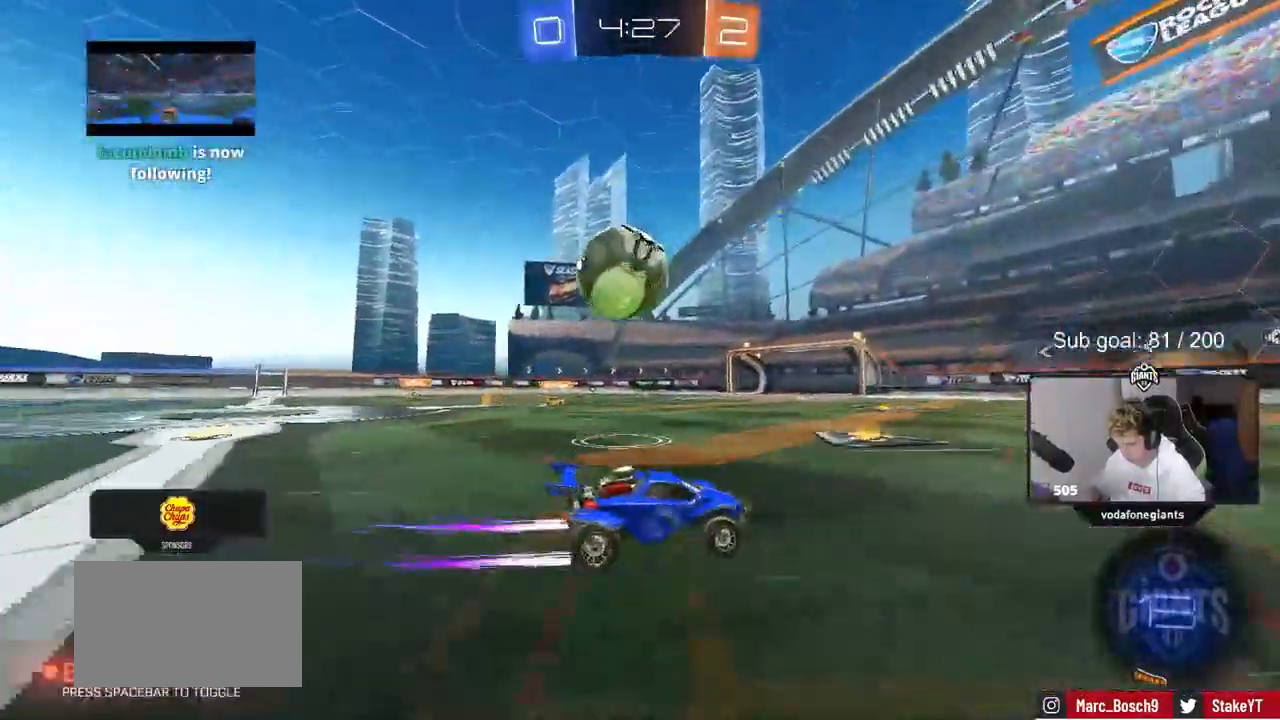
Gameplay with keyboard and mouse; each line is a JSON object with the keys and mouse buttons held at the frame after it. "events" lists presses ("down") and releases ("up") of "1", "2", "3", "4", "5", "a", "alt", "c", "caps_lock", "ctrl", "d", "e", "f", "g", "q", "r", "s", "shift", "space", "t", "tab", "v", "w", "x", "z", "mouse_left", "mouse_wheel" and "mouse_right" between this image and that frame as [ms after this image, input, new state], when the widget could be followed in between. "mouse_left", "mouse_wheel", "mouse_right" = the "left", "wheel", "right" buttons of the "mouse" list. No other keys are recorded. "wheel" means that the mouse wheel is clicked or scrolled. Not read: mouse_move.
{"keys": ["a"], "mouse": [], "events": [[17, "w", "up"], [67, "a", "up"], [300, "a", "down"], [383, "w", "down"], [483, "w", "up"]]}
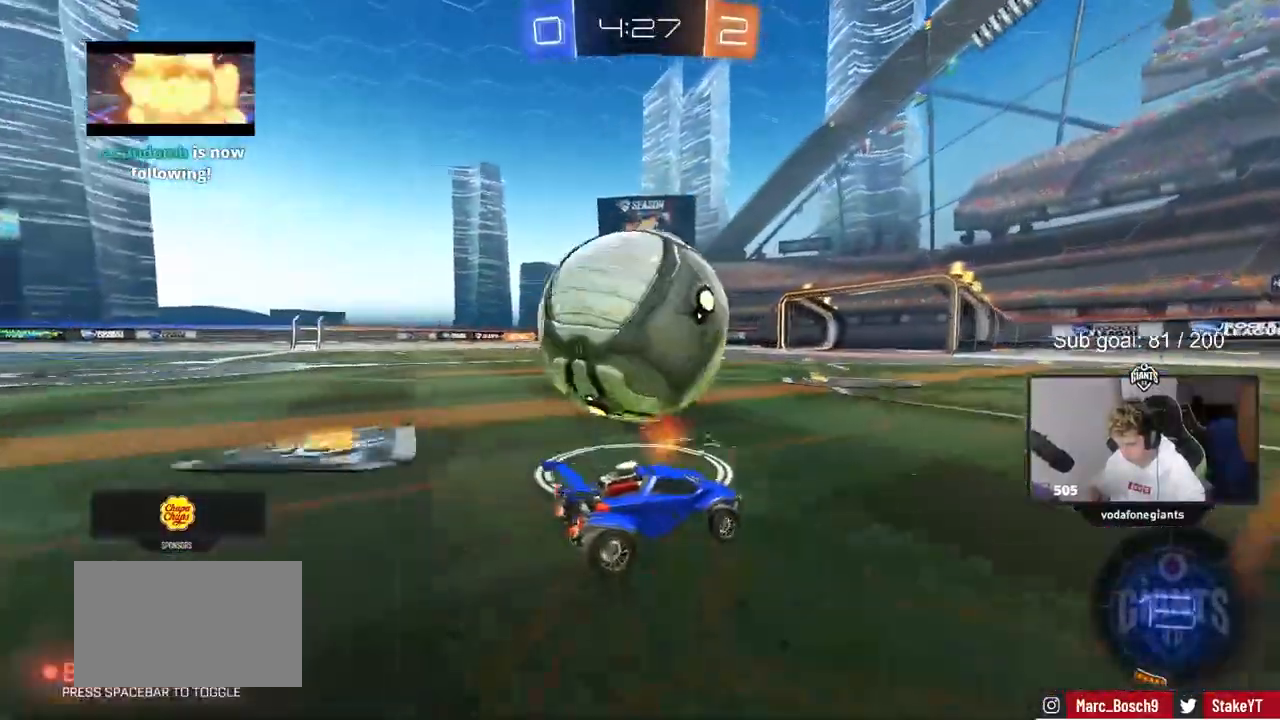
{"keys": ["a", "shift"], "mouse": [], "events": [[33, "w", "down"], [83, "d", "down"], [83, "mouse_left", "down"], [83, "mouse_right", "down"], [133, "a", "up"], [183, "a", "down"], [183, "d", "up"], [183, "mouse_right", "up"], [183, "shift", "down"], [217, "mouse_right", "down"], [217, "space", "down"], [317, "s", "down"], [317, "w", "up"], [367, "mouse_left", "up"], [417, "mouse_right", "up"], [450, "space", "up"], [500, "s", "up"]]}
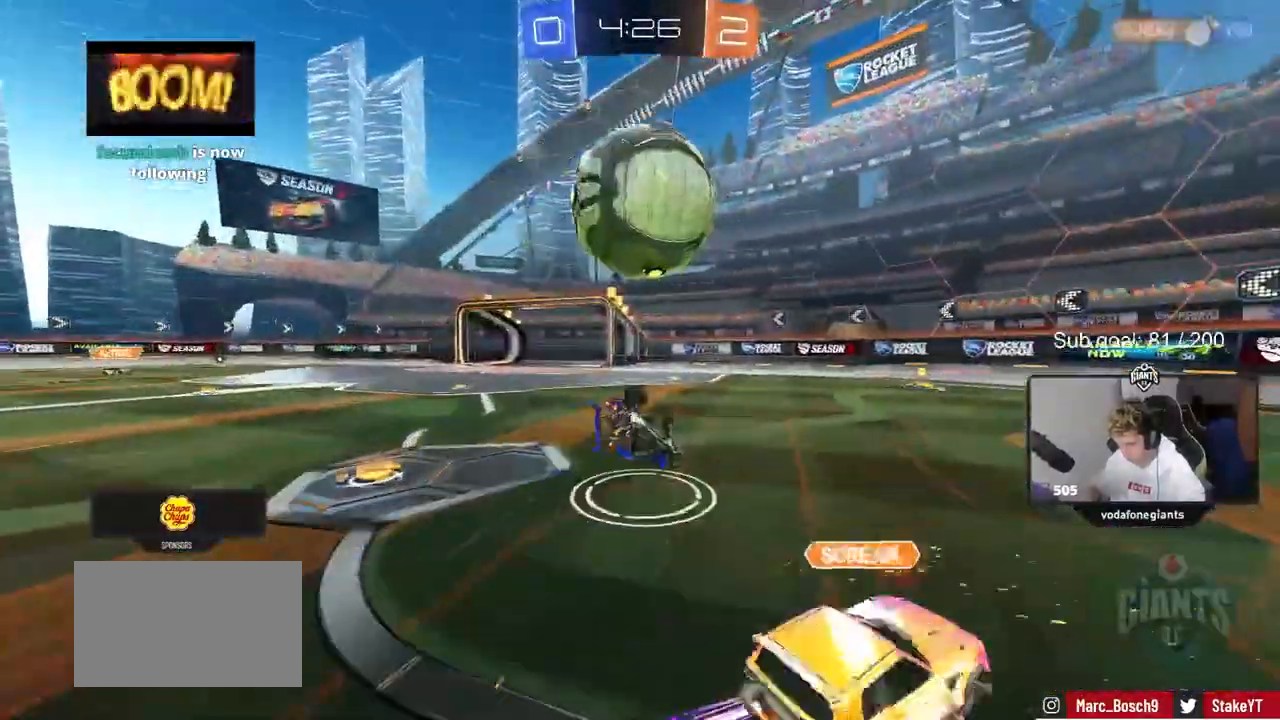
{"keys": [], "mouse": [], "events": [[200, "s", "down"], [333, "a", "up"], [333, "s", "up"], [333, "shift", "up"]]}
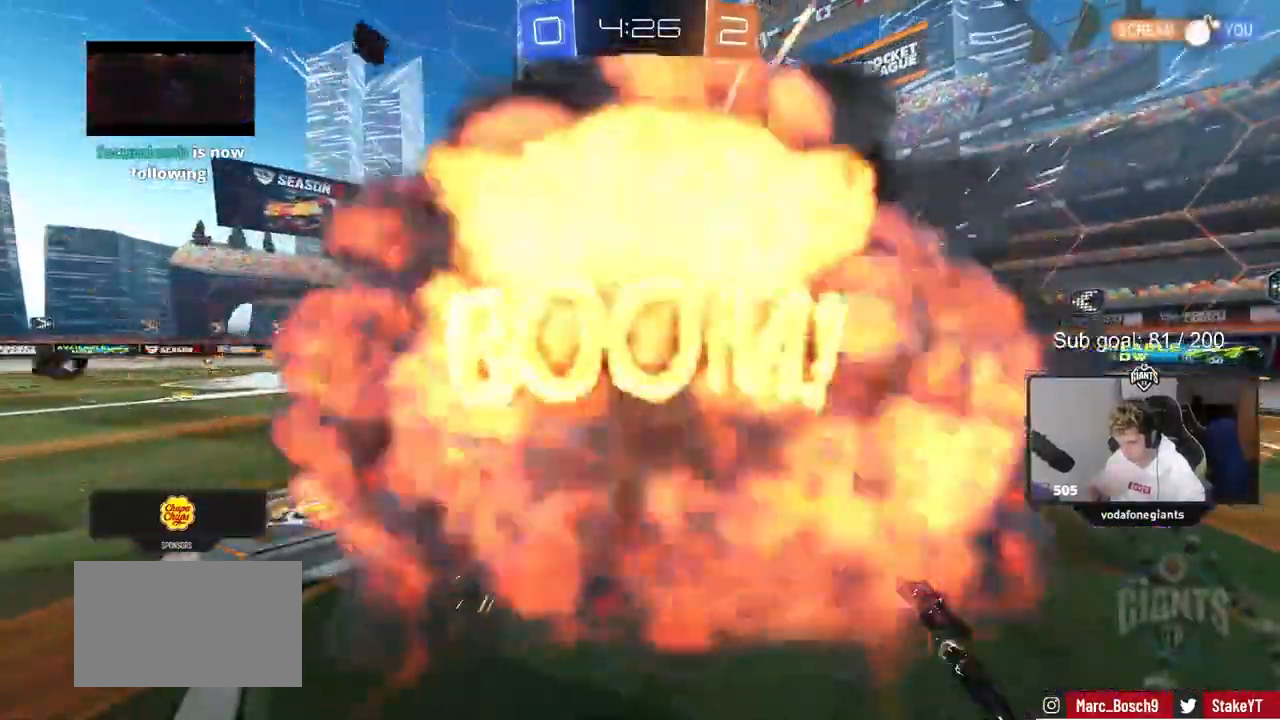
{"keys": [], "mouse": [], "events": []}
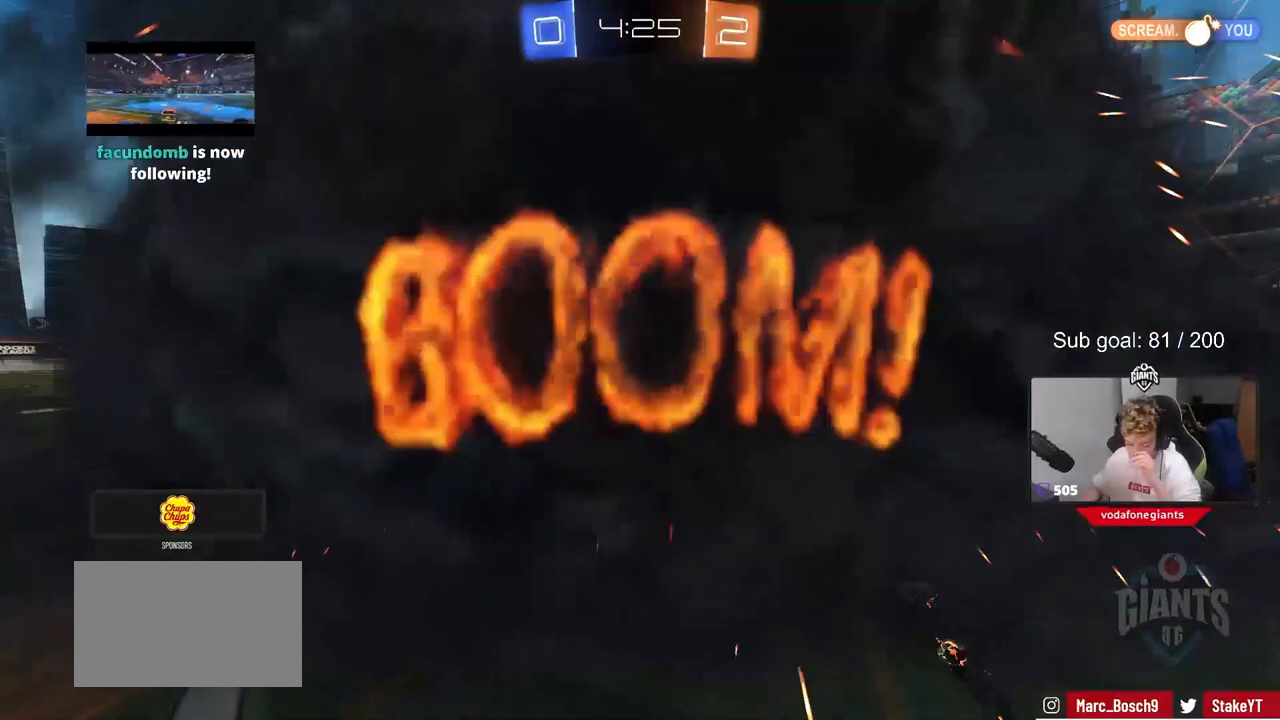
{"keys": [], "mouse": [], "events": []}
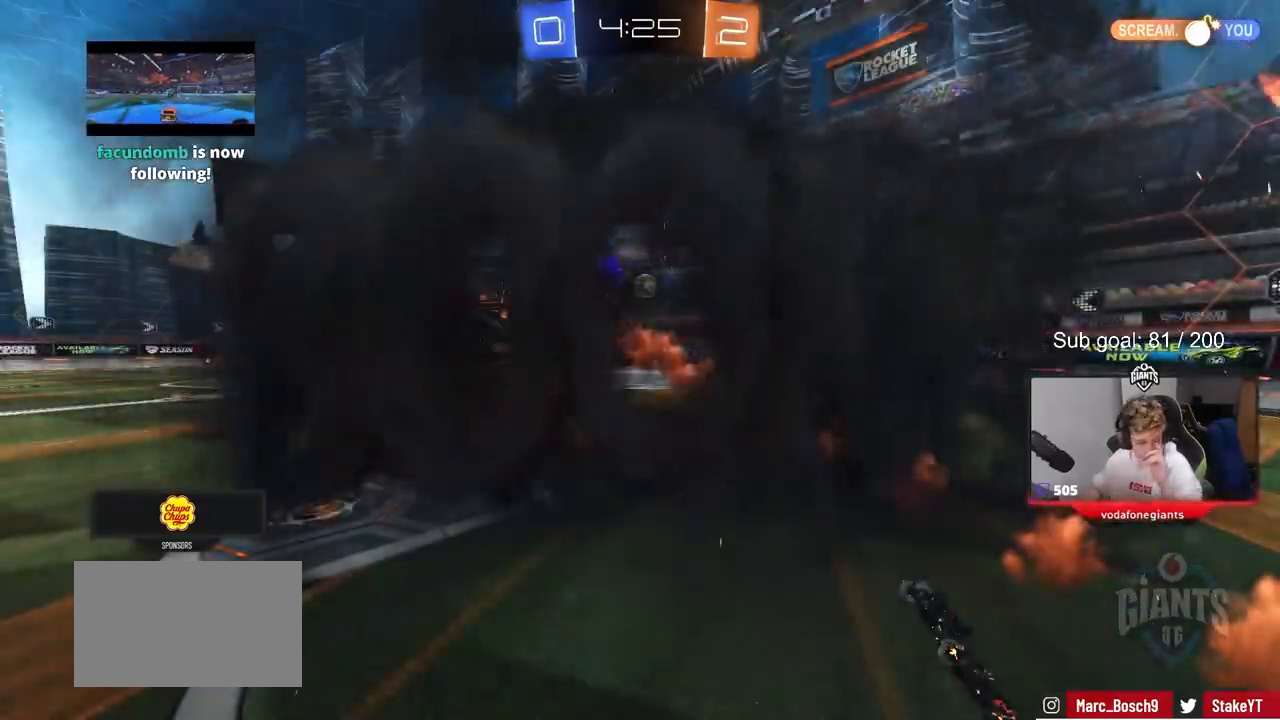
{"keys": [], "mouse": [], "events": []}
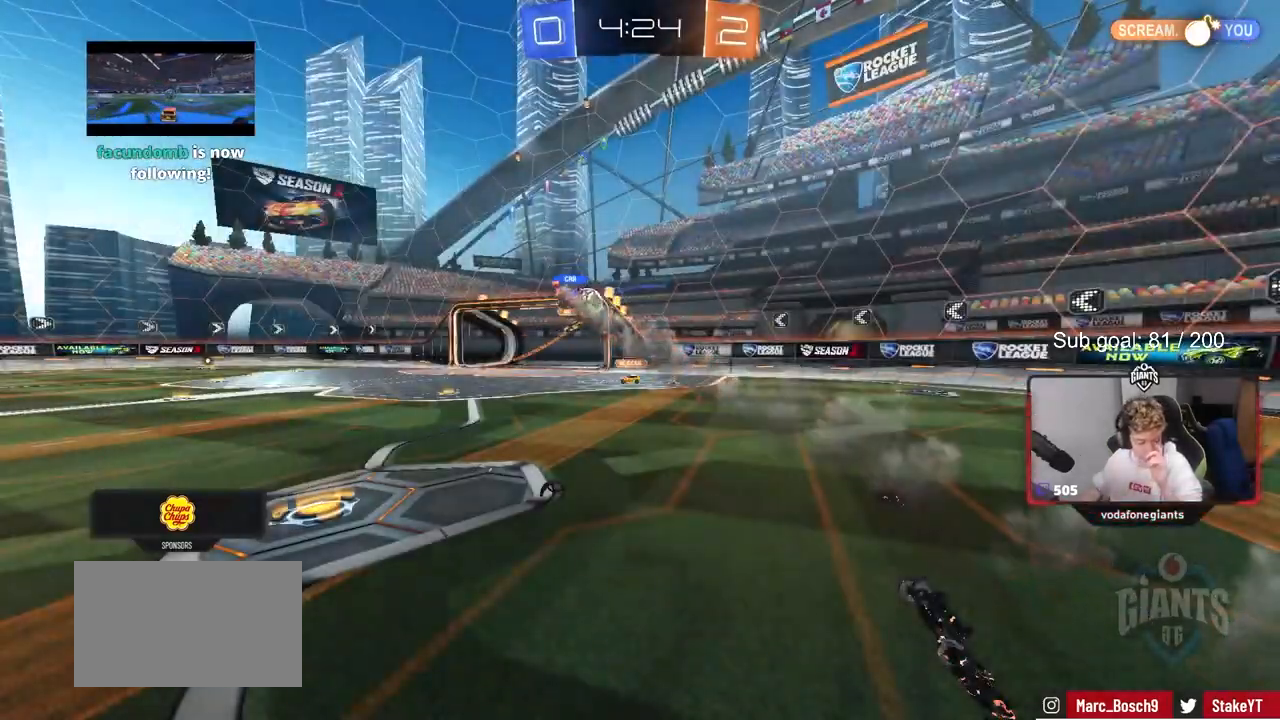
{"keys": [], "mouse": [], "events": []}
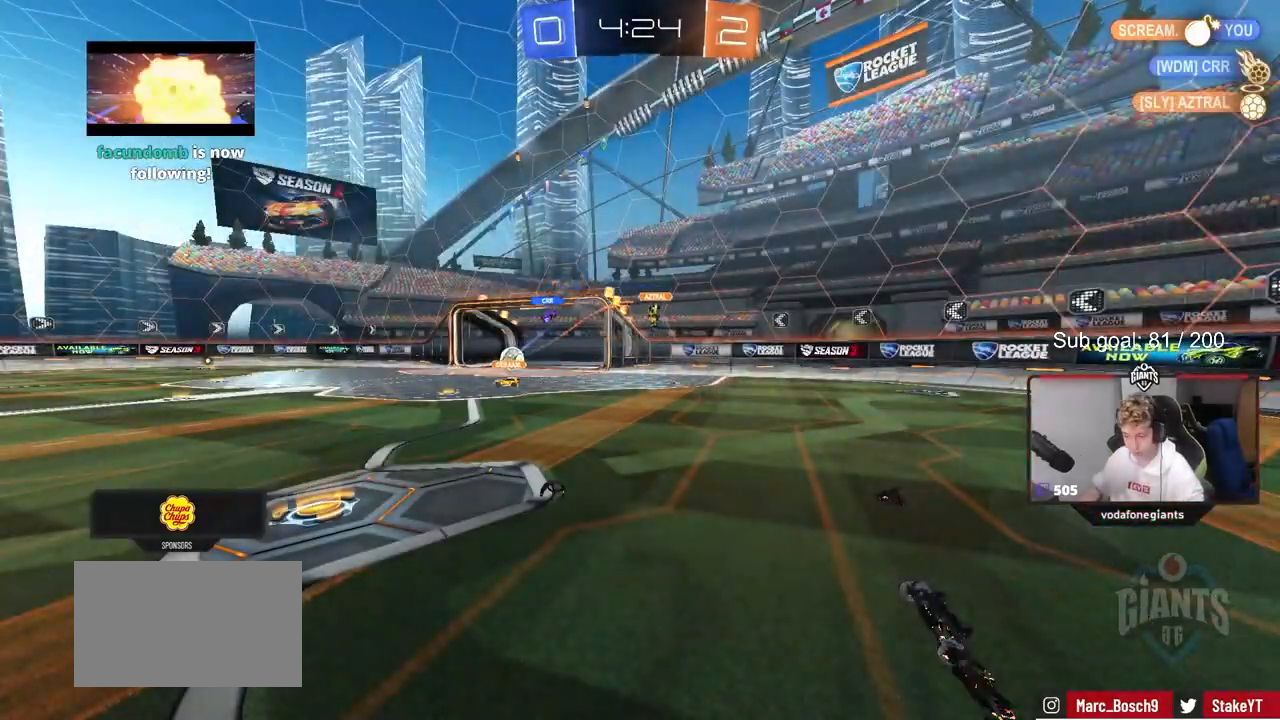
{"keys": [], "mouse": [], "events": []}
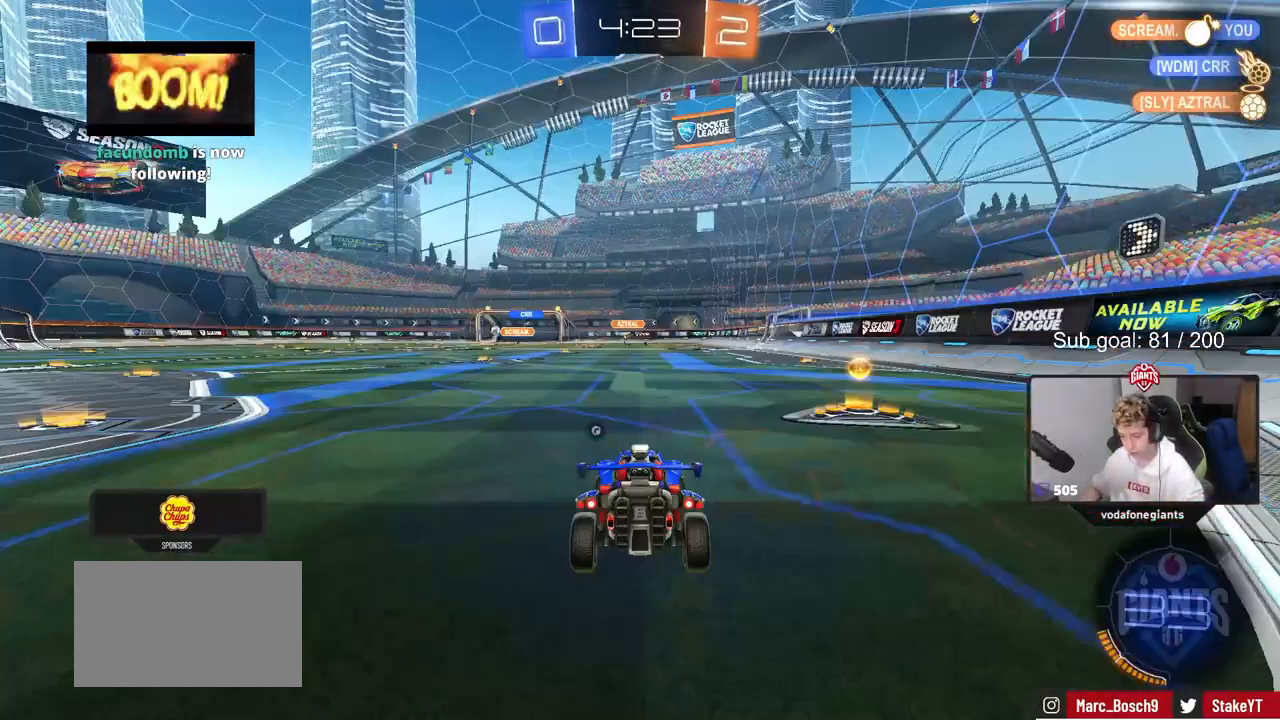
{"keys": ["d", "w"], "mouse": [], "events": [[317, "w", "down"], [417, "d", "down"]]}
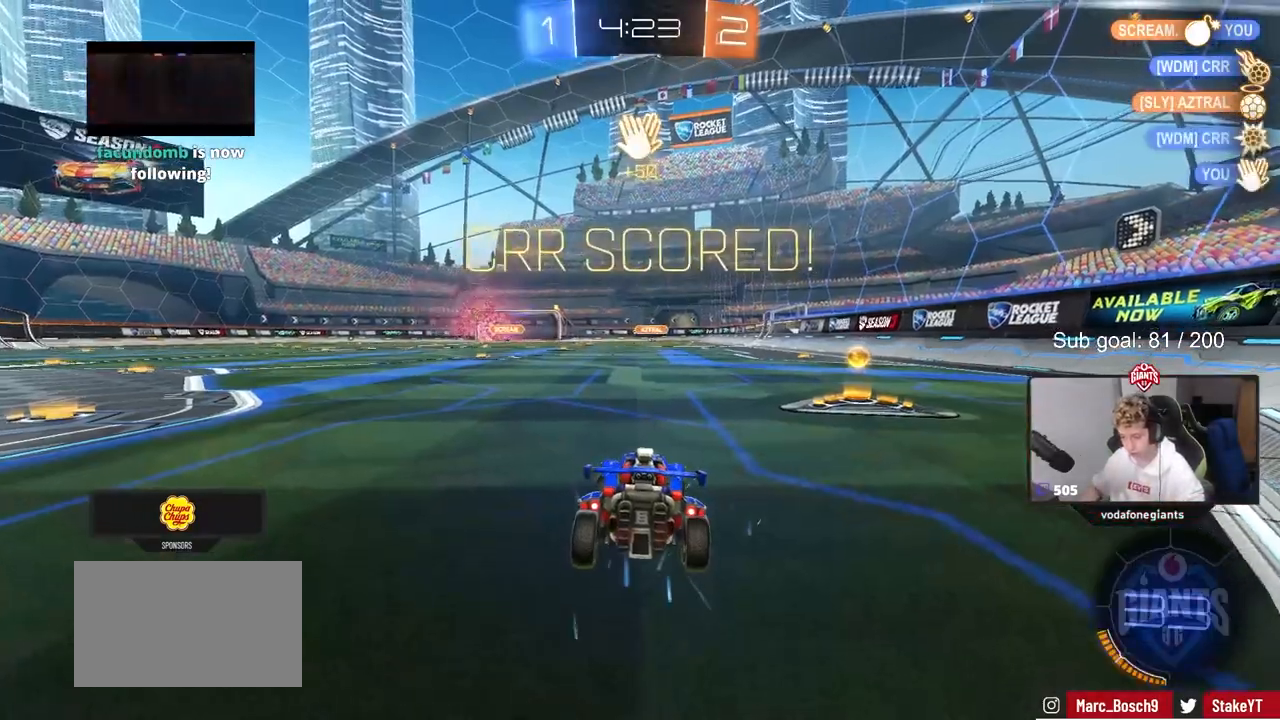
{"keys": ["d", "w"], "mouse": ["left"], "events": [[67, "space", "down"], [100, "mouse_left", "down"], [250, "space", "up"]]}
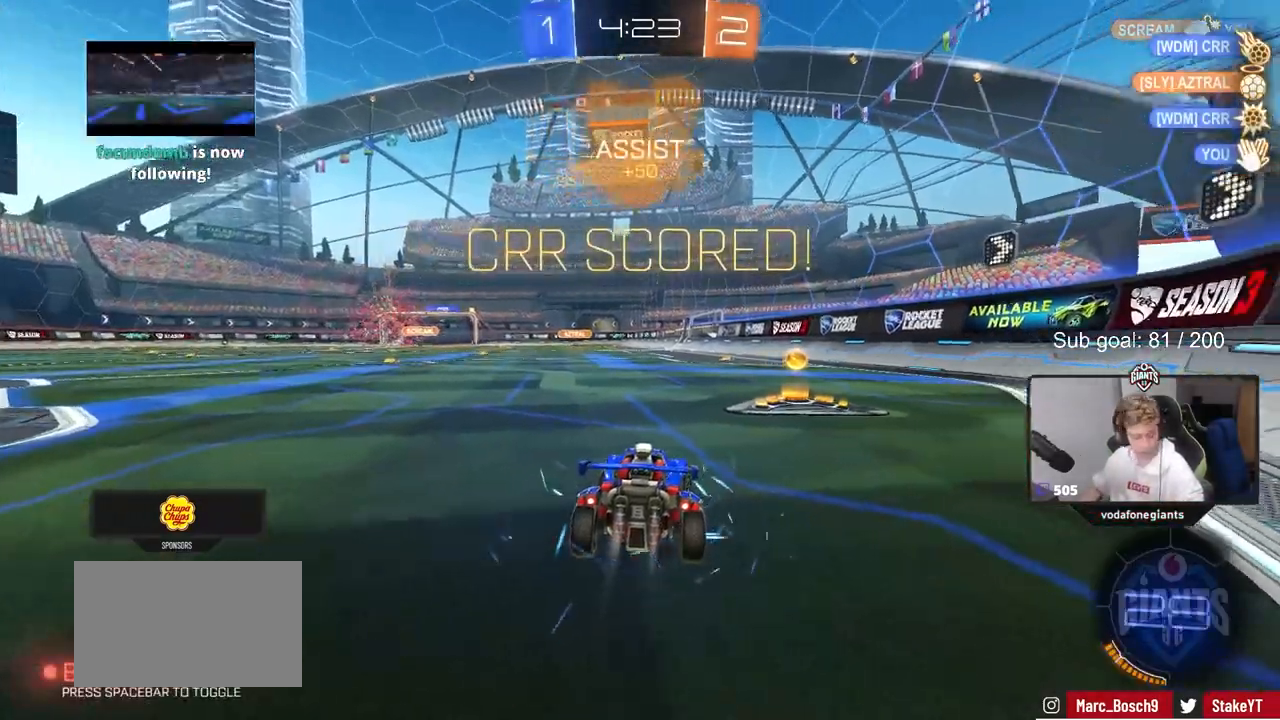
{"keys": ["d", "s", "shift"], "mouse": ["left"], "events": [[33, "d", "up"], [117, "mouse_right", "down"], [217, "d", "down"], [217, "mouse_right", "up"], [217, "shift", "down"], [267, "mouse_right", "down"], [317, "s", "down"], [317, "w", "up"], [500, "mouse_right", "up"]]}
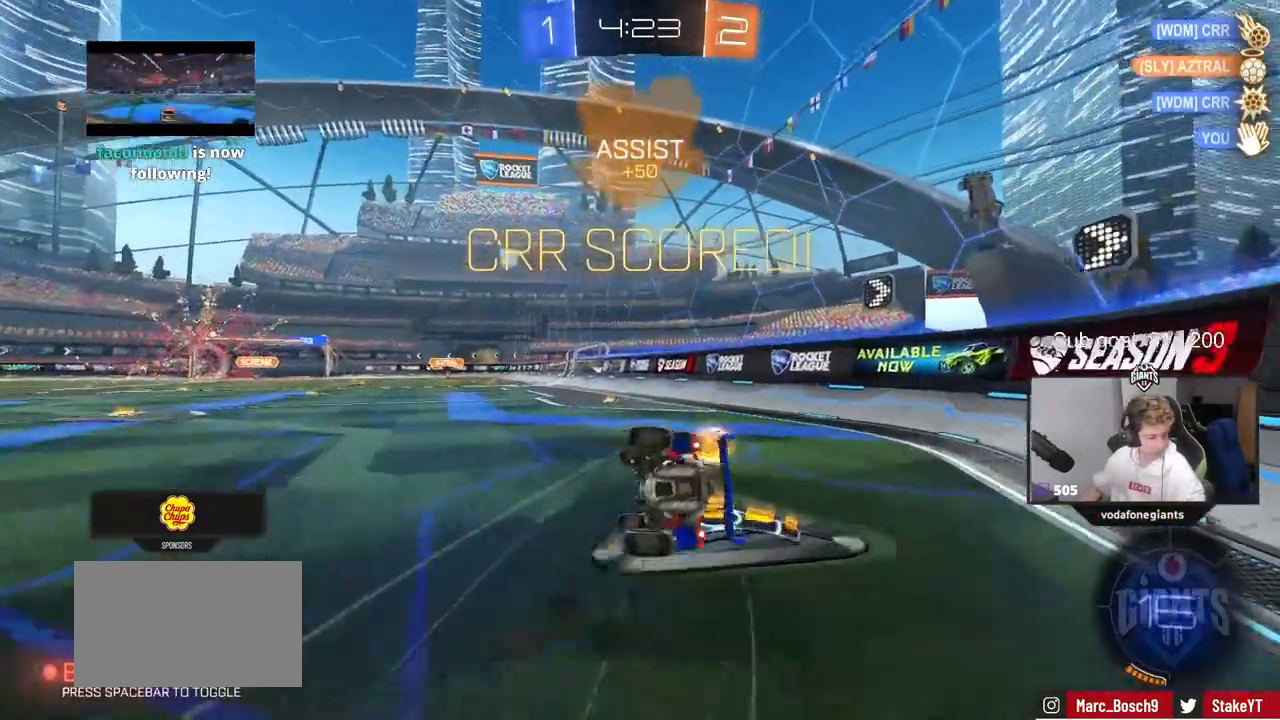
{"keys": ["d", "s", "shift"], "mouse": ["left"], "events": [[100, "s", "up"], [233, "s", "down"]]}
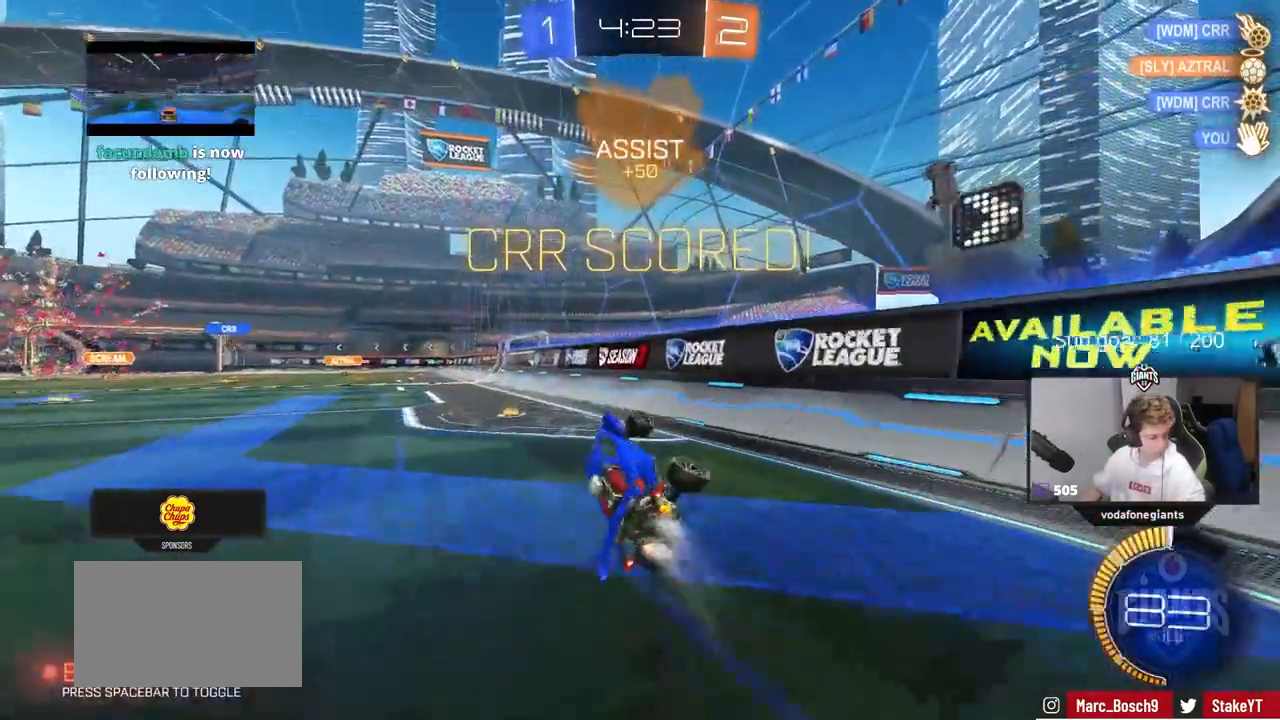
{"keys": ["w"], "mouse": ["left"], "events": [[17, "shift", "up"], [67, "d", "up"], [67, "s", "up"], [383, "w", "down"]]}
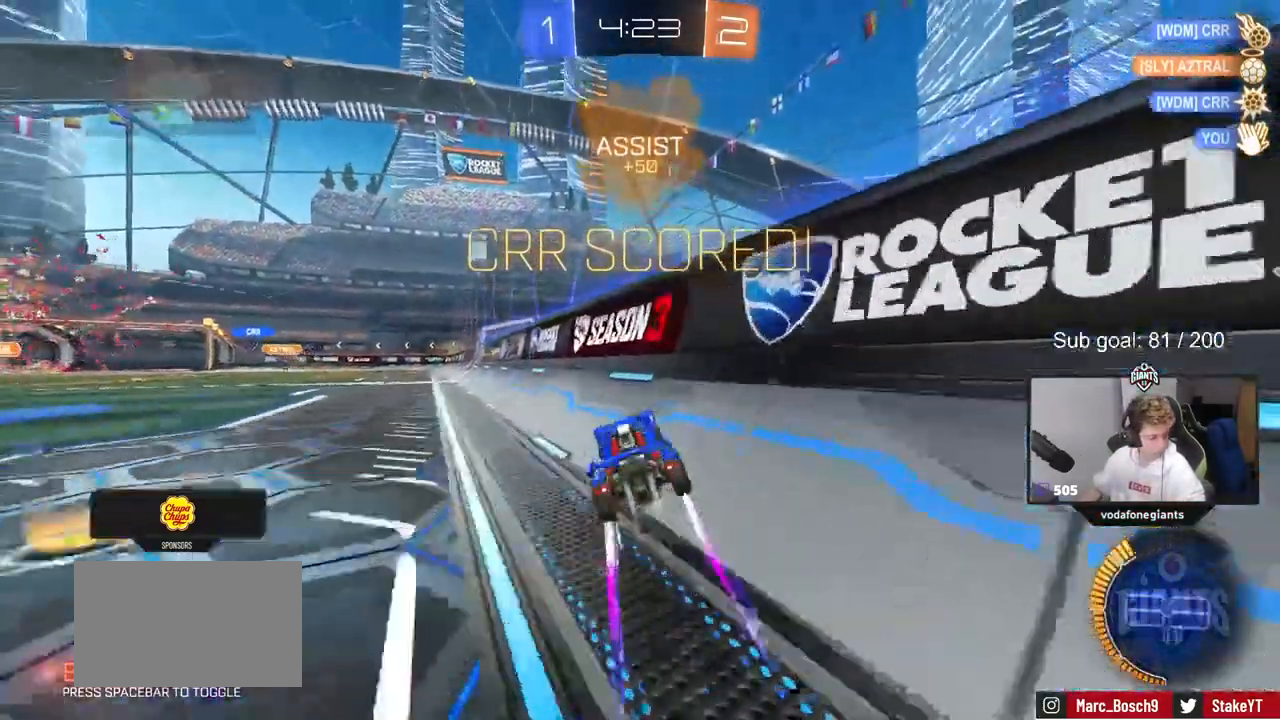
{"keys": ["a", "s", "shift"], "mouse": ["left"], "events": [[33, "a", "down"], [33, "mouse_right", "down"], [33, "shift", "down"], [133, "mouse_right", "up"], [150, "mouse_right", "down"], [217, "w", "up"], [267, "s", "down"], [400, "mouse_right", "up"]]}
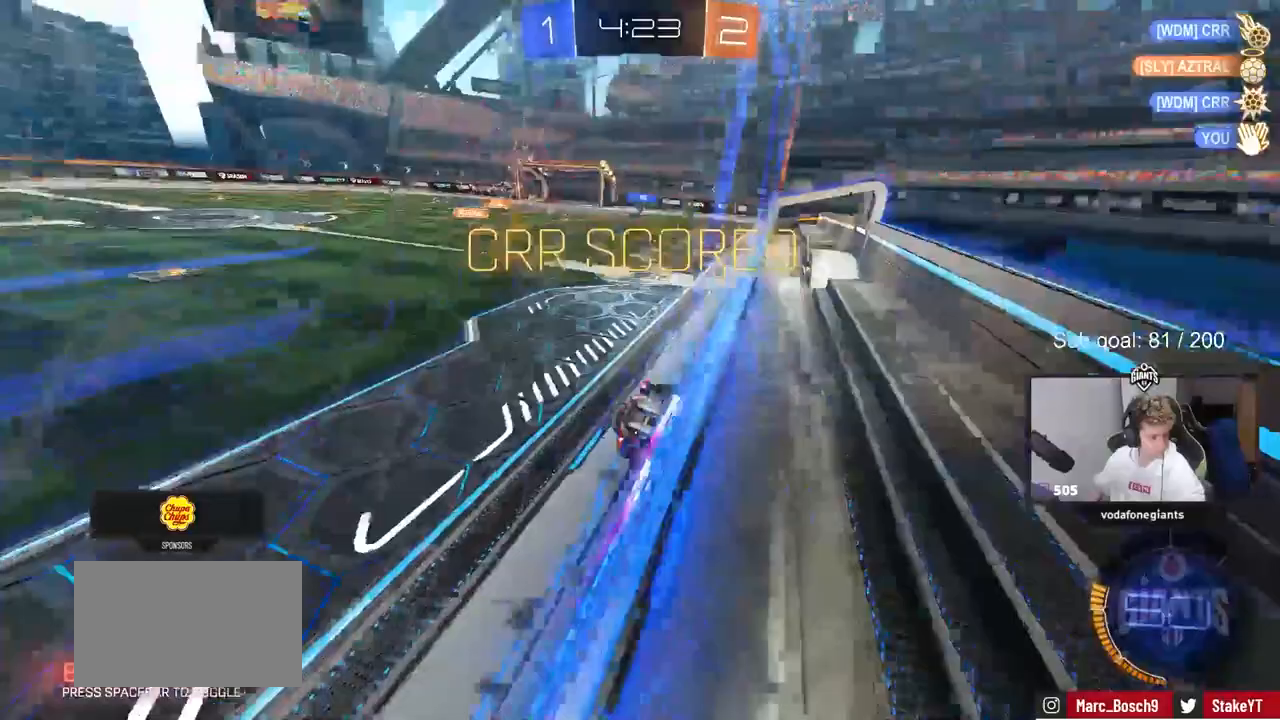
{"keys": ["a", "shift", "w"], "mouse": ["left"], "events": [[50, "s", "up"], [133, "s", "down"], [183, "s", "up"], [233, "a", "up"], [283, "a", "down"], [317, "mouse_right", "down"], [317, "w", "down"], [367, "a", "up"], [417, "a", "down"], [483, "mouse_right", "up"]]}
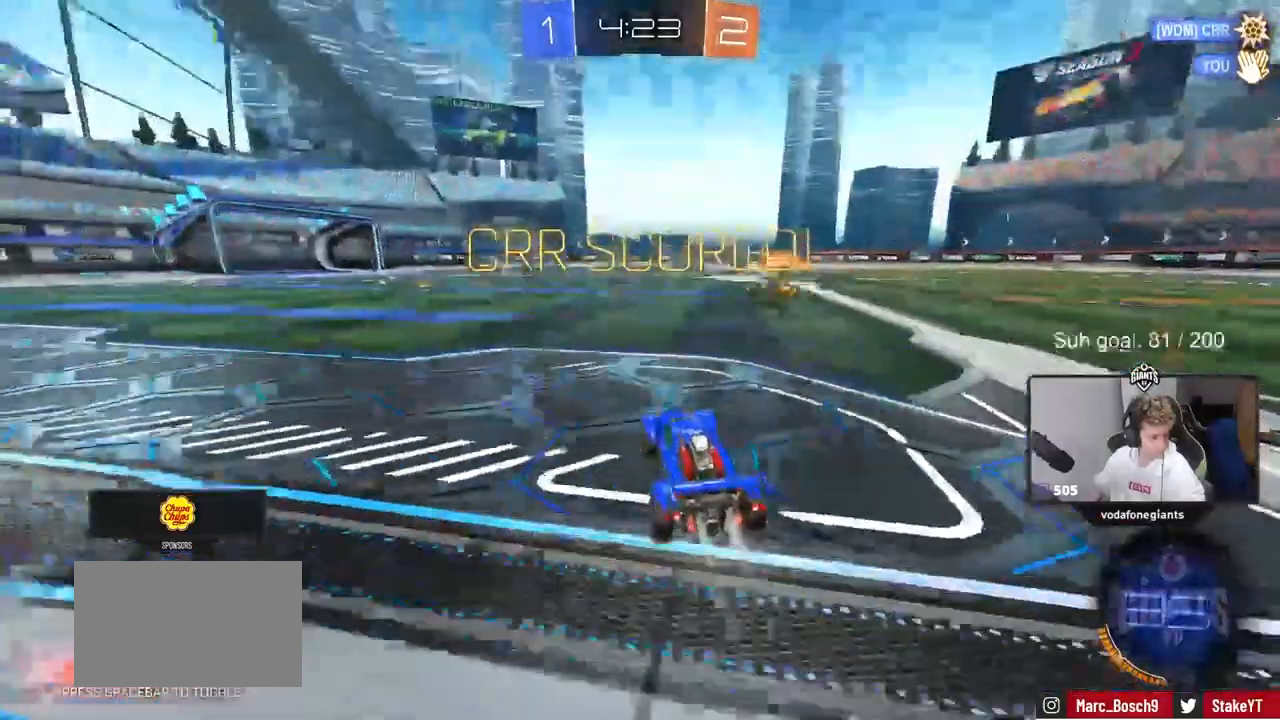
{"keys": [], "mouse": [], "events": [[17, "mouse_right", "down"], [67, "a", "up"], [100, "shift", "up"], [100, "w", "up"], [150, "mouse_left", "up"], [250, "mouse_right", "up"]]}
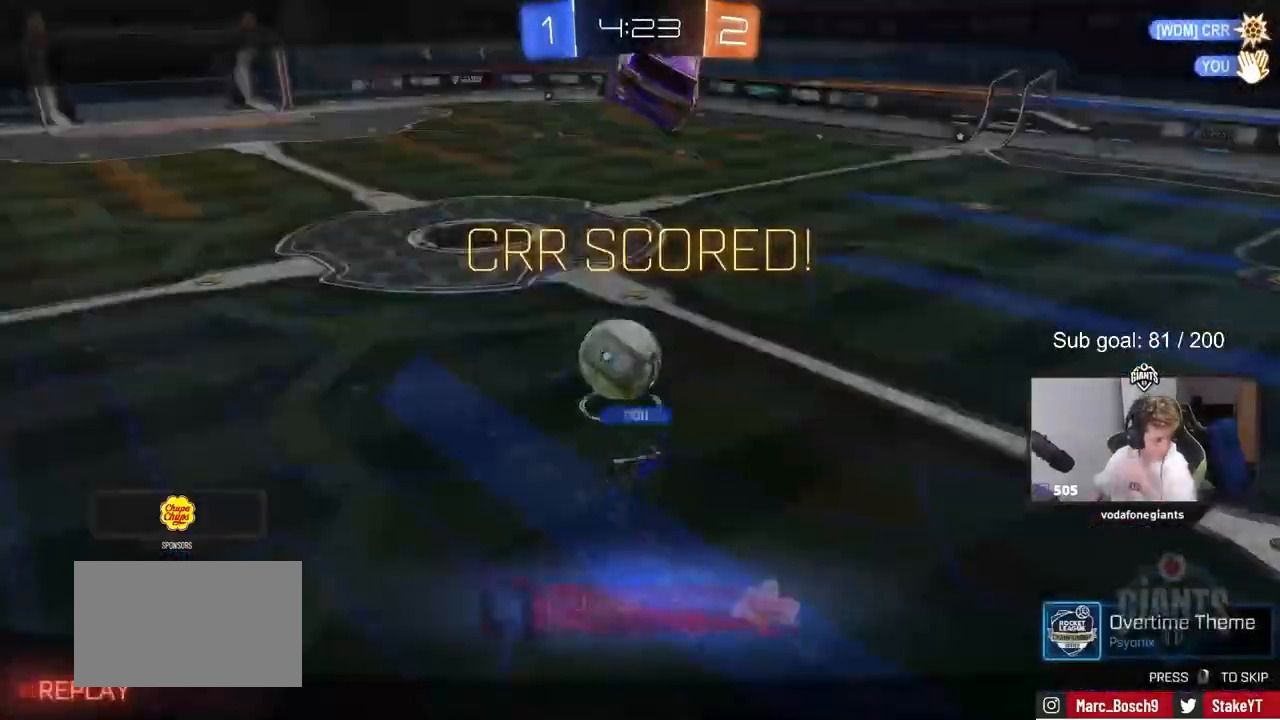
{"keys": [], "mouse": [], "events": []}
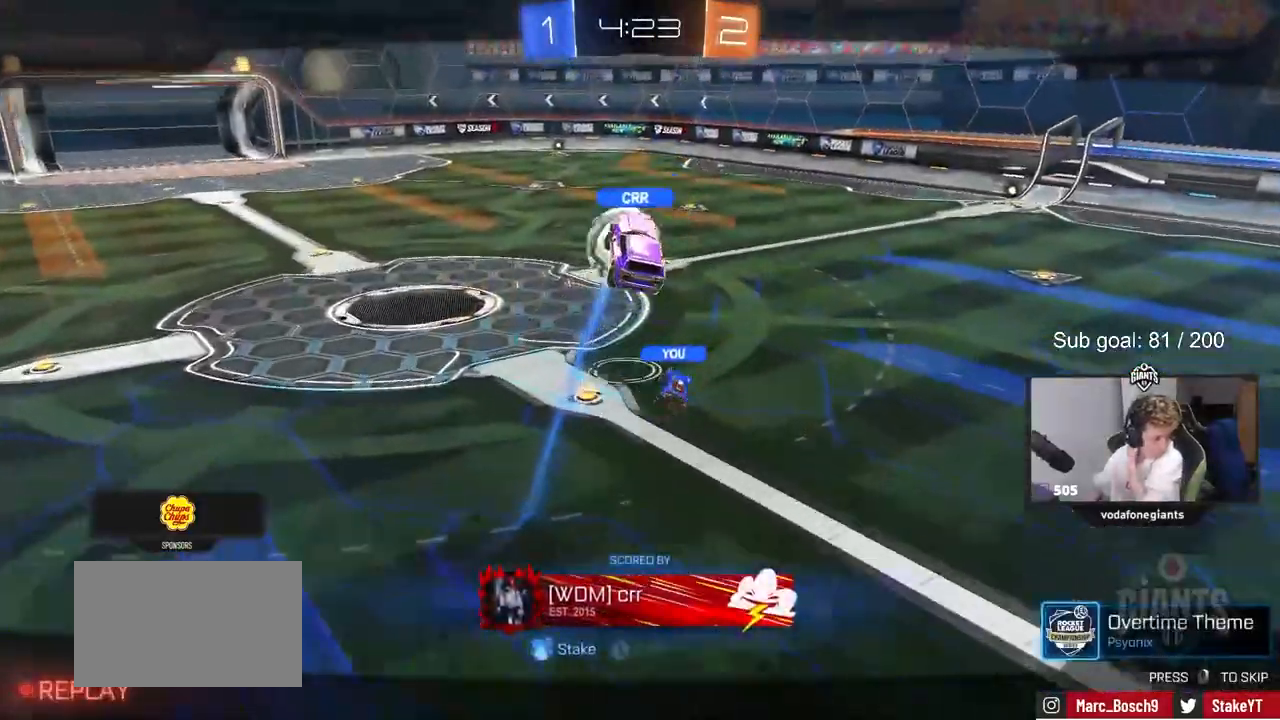
{"keys": [], "mouse": [], "events": []}
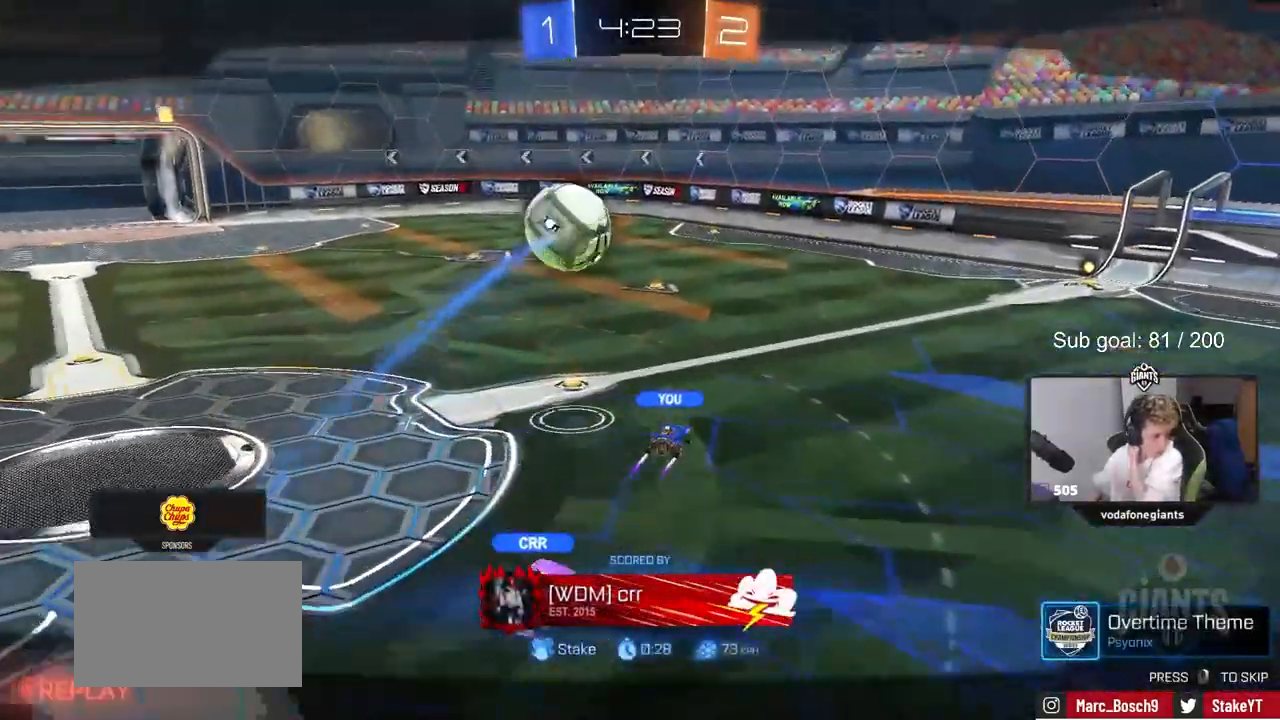
{"keys": [], "mouse": [], "events": []}
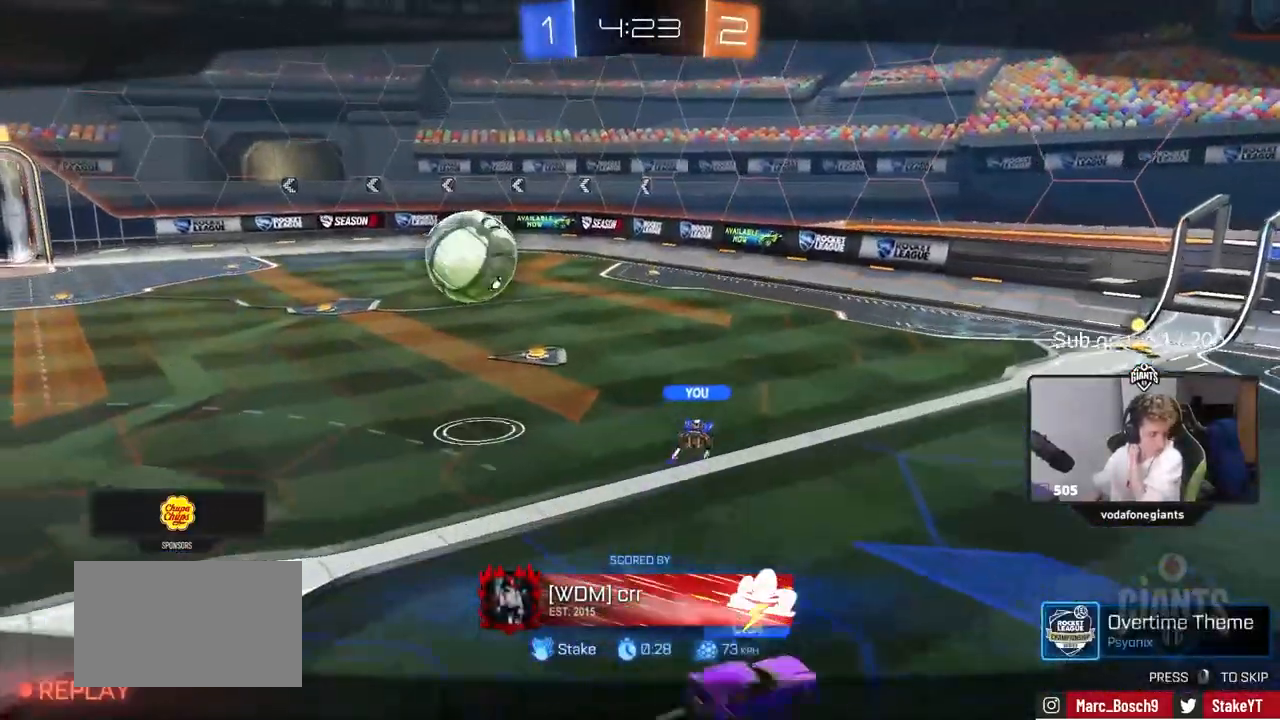
{"keys": [], "mouse": ["right"], "events": [[417, "mouse_right", "down"]]}
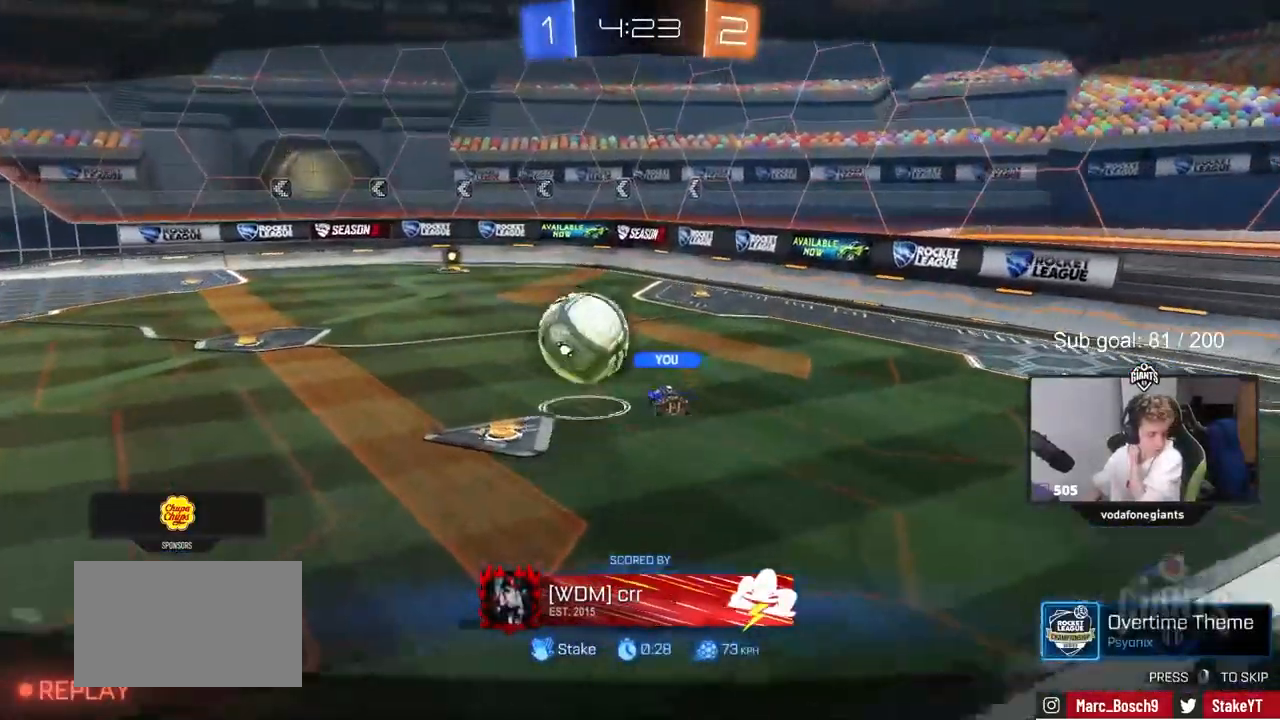
{"keys": [], "mouse": ["right"], "events": [[133, "mouse_right", "up"], [417, "mouse_right", "down"]]}
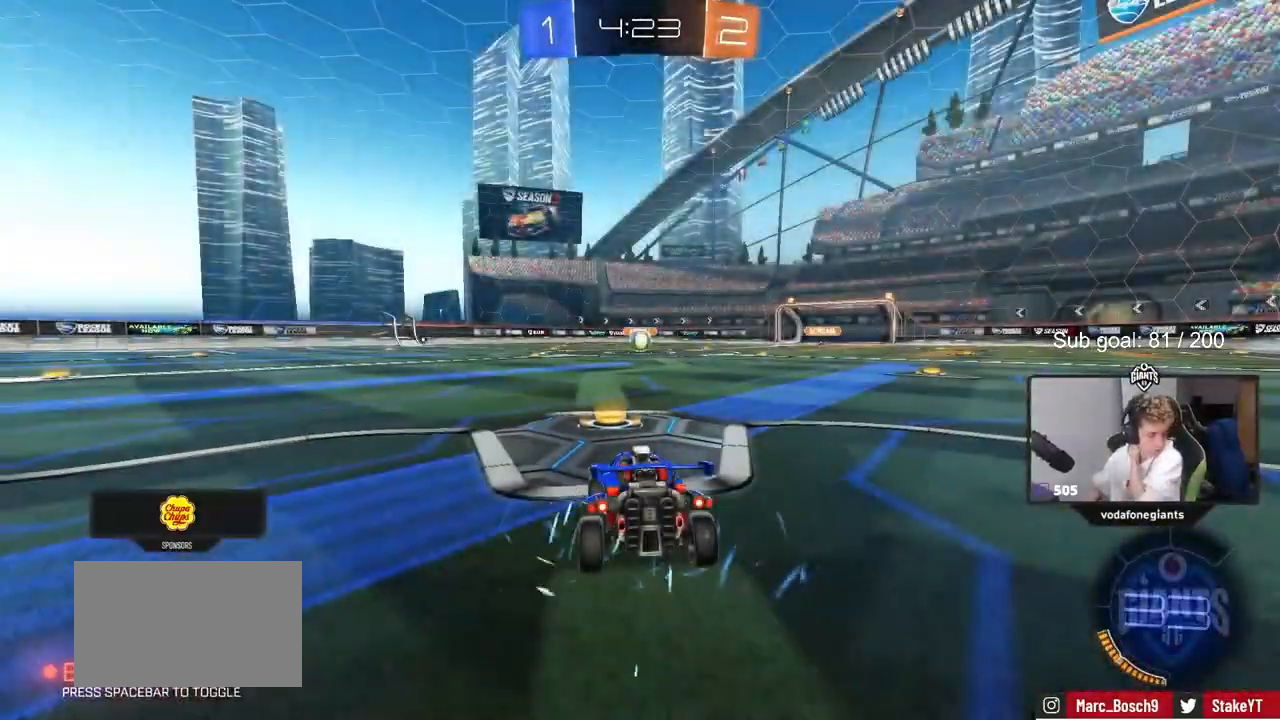
{"keys": [], "mouse": [], "events": [[150, "mouse_right", "up"]]}
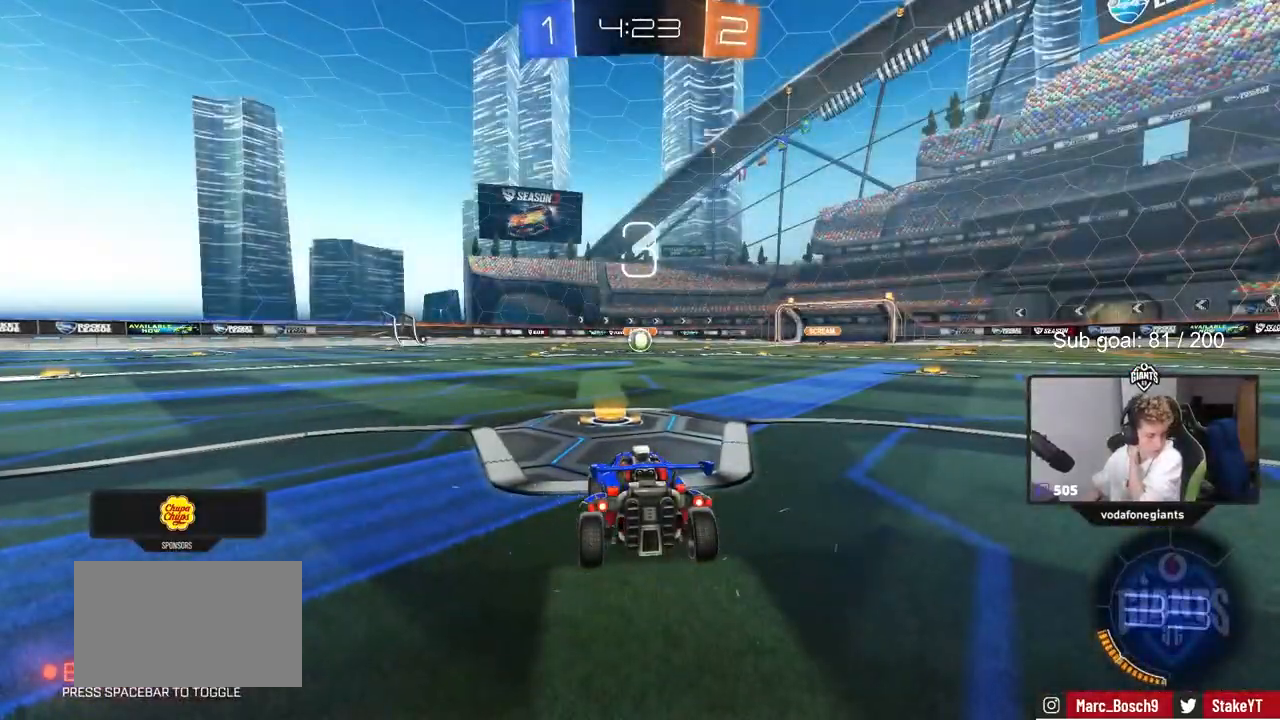
{"keys": [], "mouse": [], "events": []}
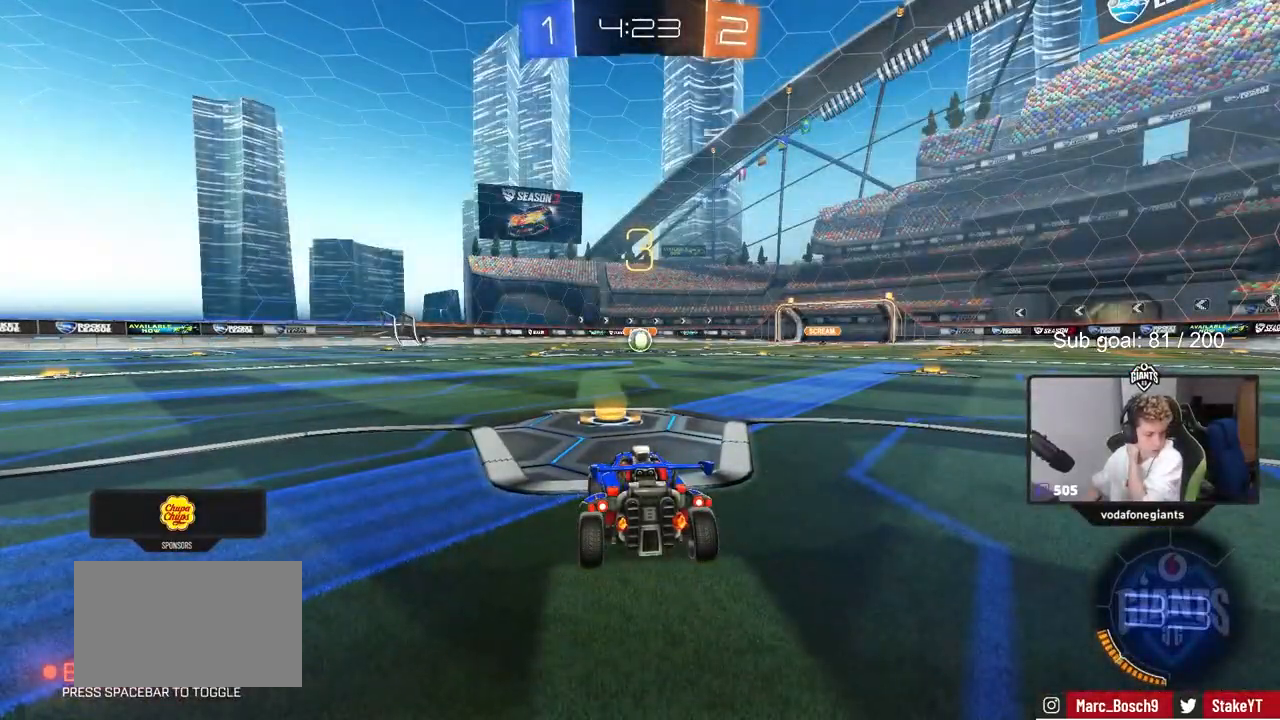
{"keys": [], "mouse": [], "events": []}
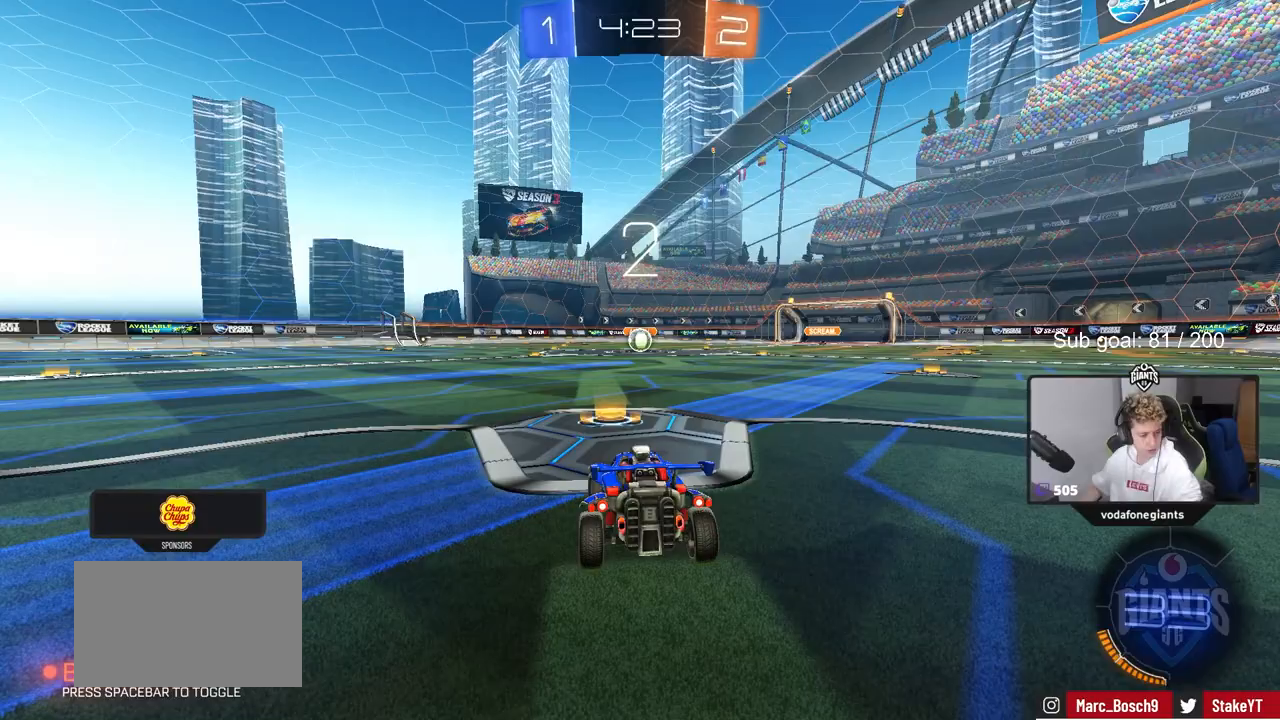
{"keys": [], "mouse": [], "events": []}
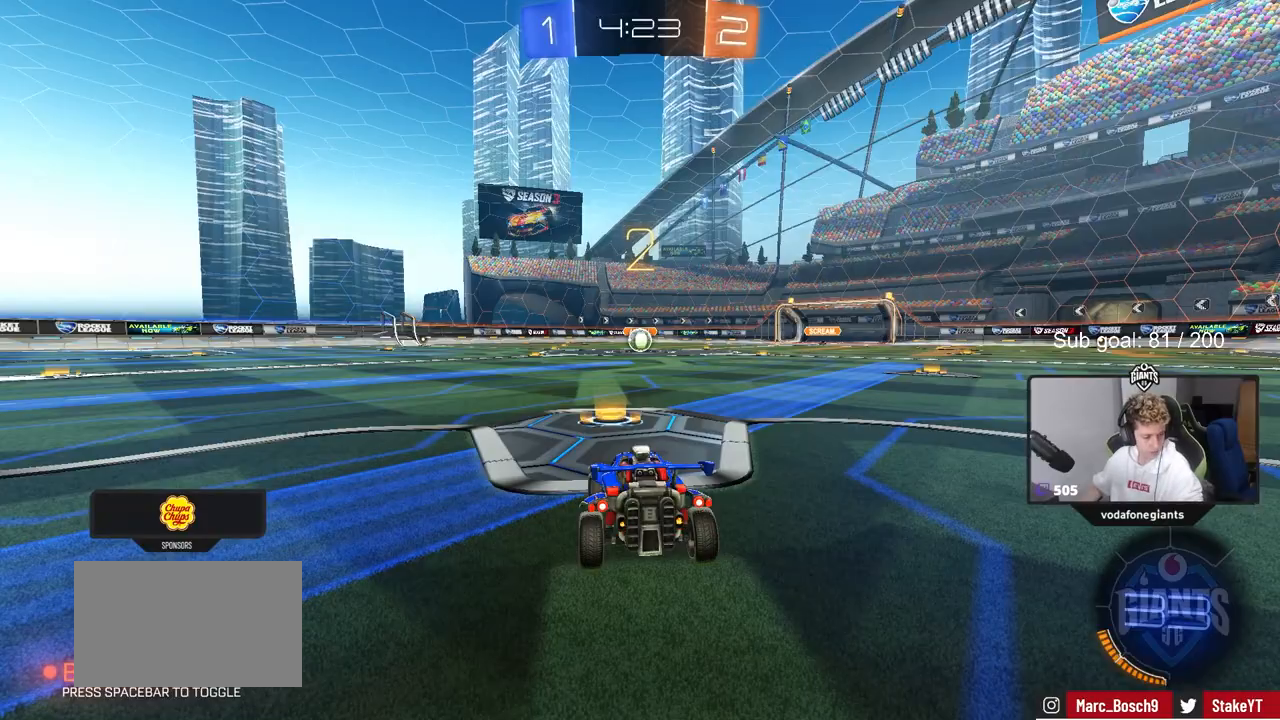
{"keys": ["w"], "mouse": [], "events": [[417, "w", "down"]]}
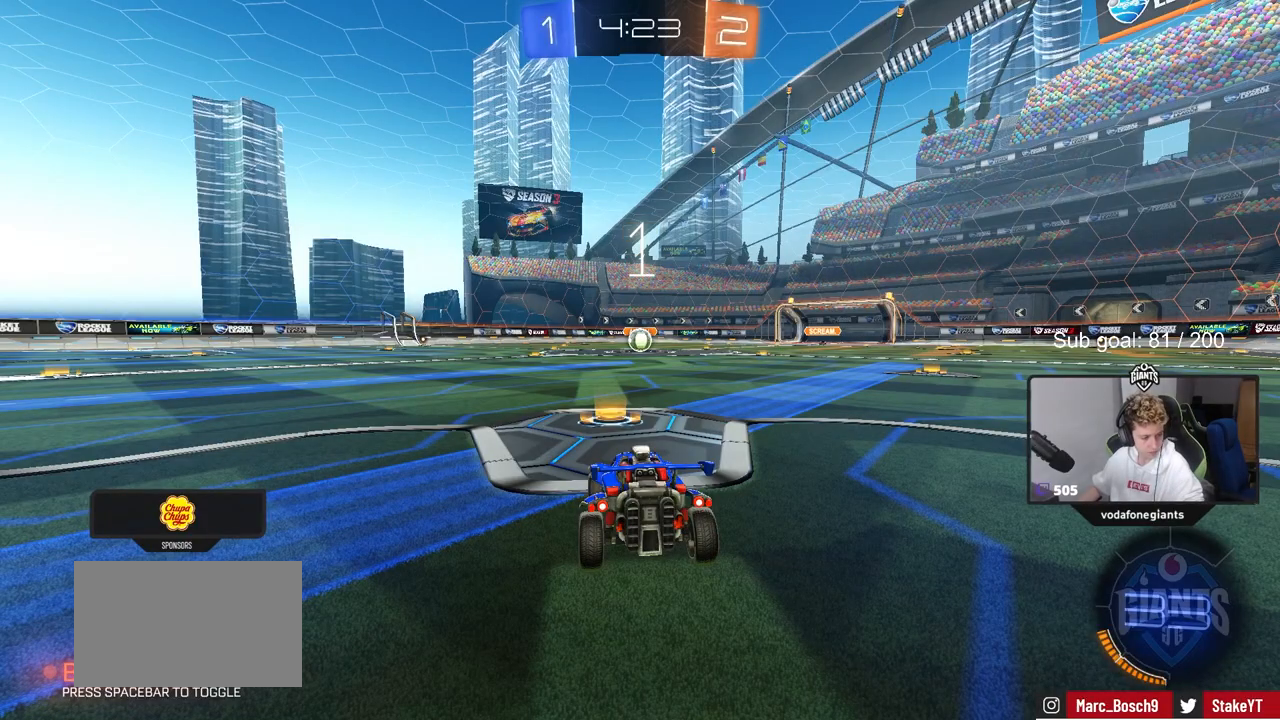
{"keys": ["w"], "mouse": [], "events": []}
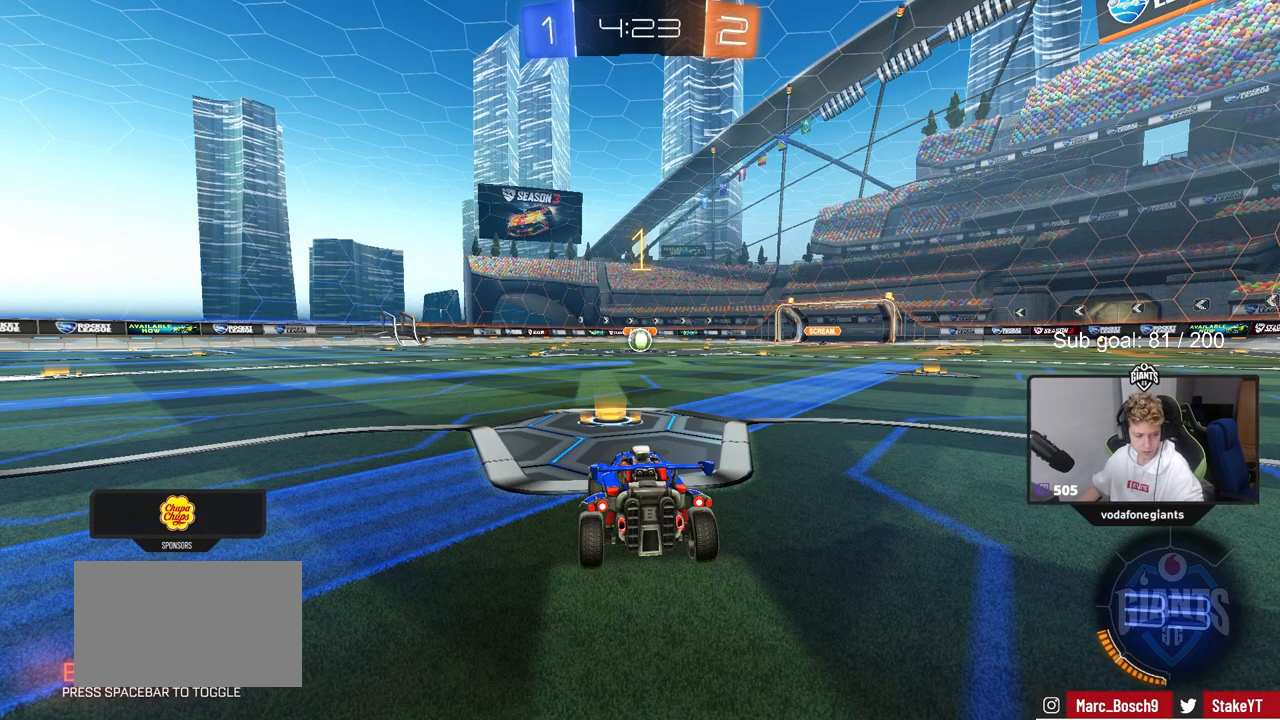
{"keys": ["w"], "mouse": ["left"], "events": [[300, "mouse_left", "down"]]}